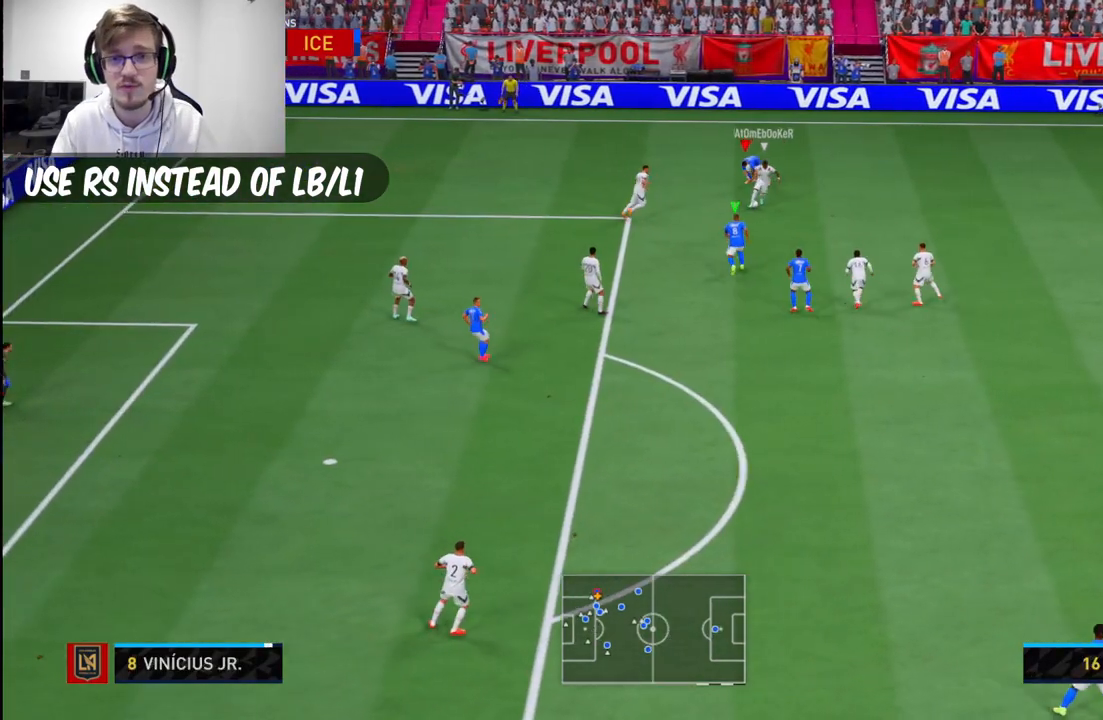
Gameplay with a controller (Xbox layout); each line is a JSON object with the inputs held at the frame after it. "events" lists button and stick changes between this image and that frame as [ms after this image, input, new state], when the widget could be followed in between. Not read: L2 L3 R3.
{"buttons": ["R2"], "left_stick": "down-right", "right_stick": "center", "events": [[183, "R2", "down"], [433, "left_stick", "down-right"]]}
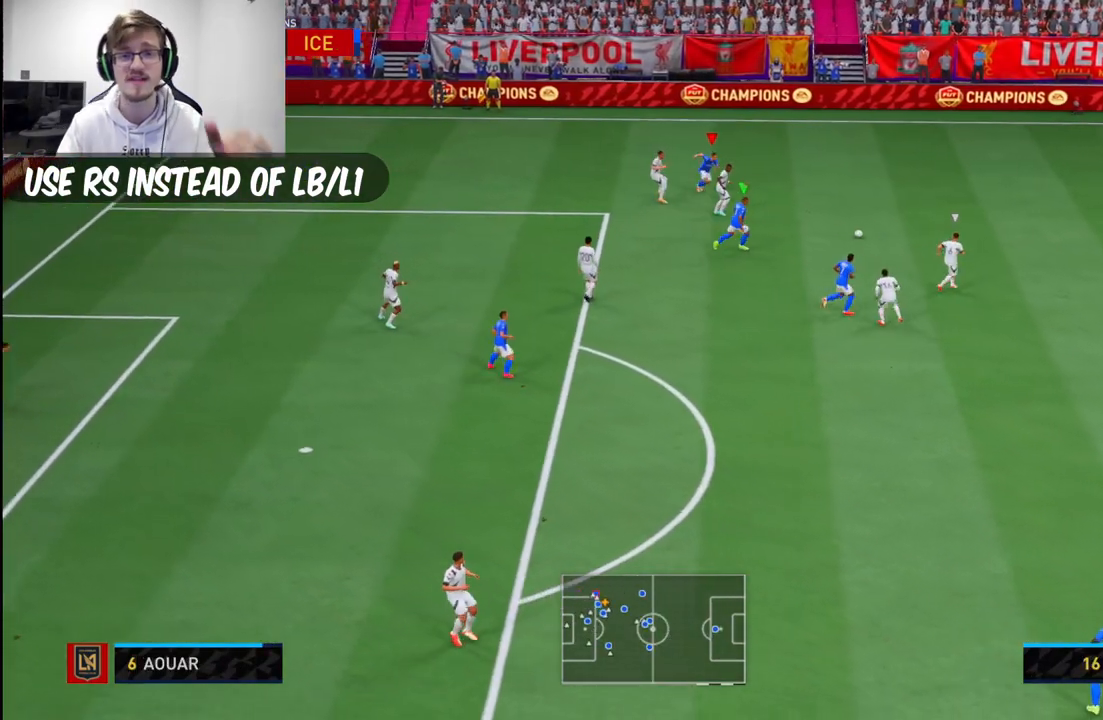
{"buttons": ["R2"], "left_stick": "down-left", "right_stick": "center", "events": [[17, "R2", "up"], [100, "right_stick", "right"], [217, "left_stick", "down"], [250, "right_stick", "center"], [383, "left_stick", "down-left"], [467, "R2", "down"]]}
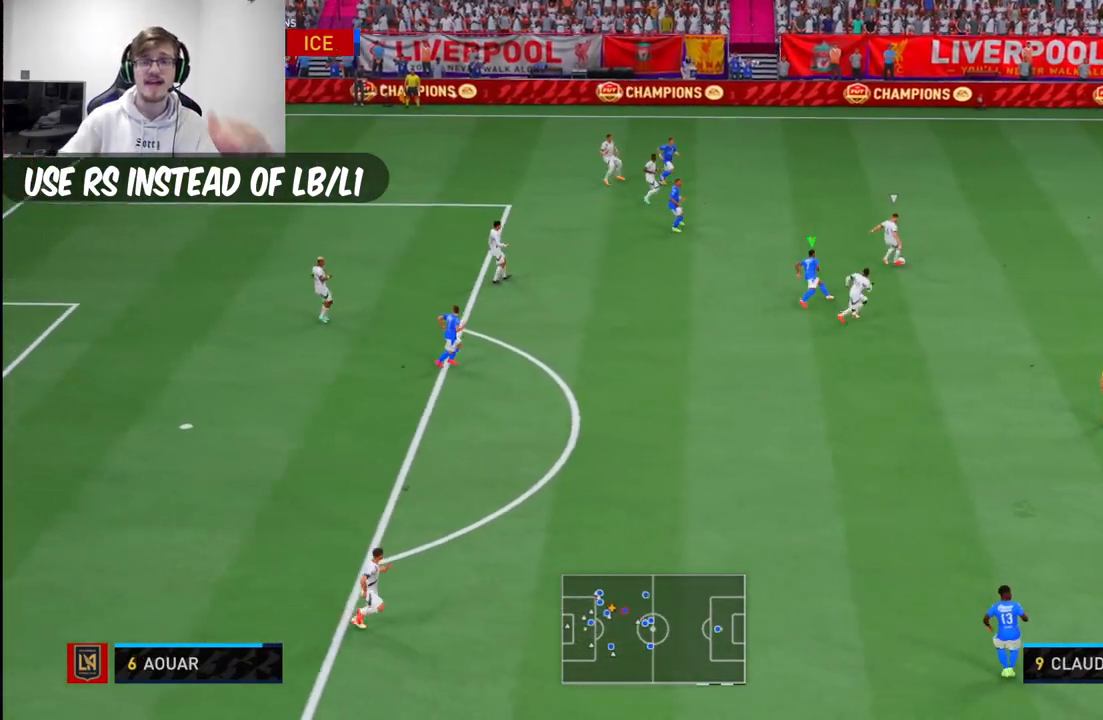
{"buttons": ["R2"], "left_stick": "down-left", "right_stick": "center", "events": [[17, "R2", "up"], [167, "R2", "down"], [217, "R2", "up"], [333, "R2", "down"]]}
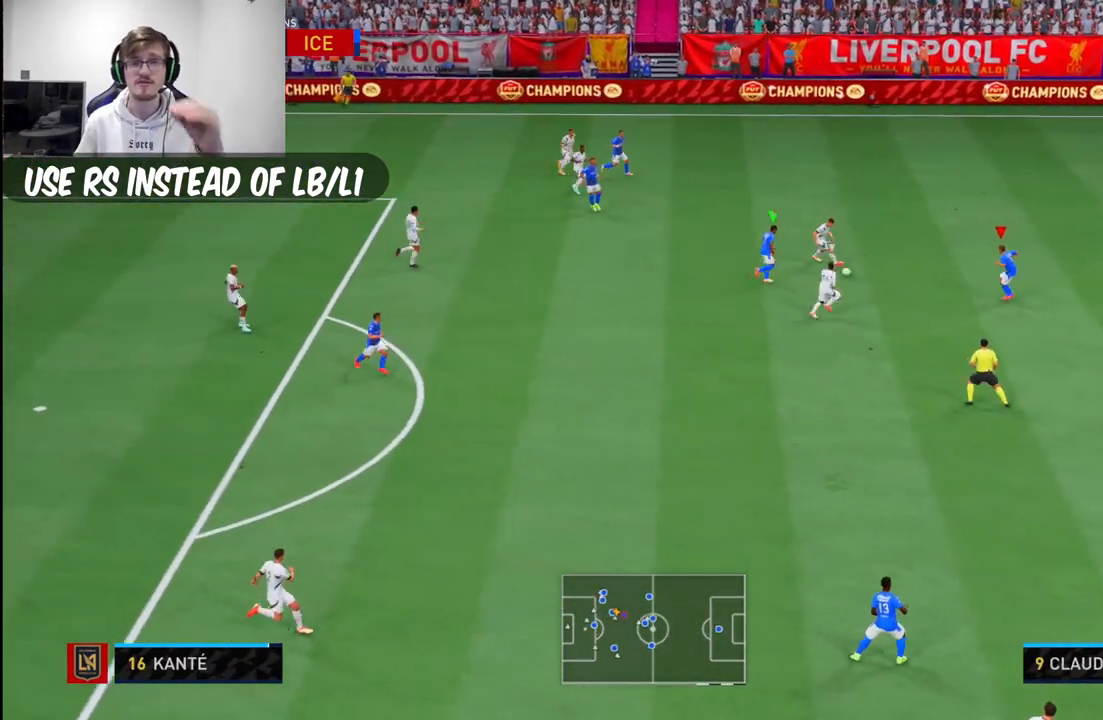
{"buttons": [], "left_stick": "down-left", "right_stick": "center", "events": [[167, "R2", "up"]]}
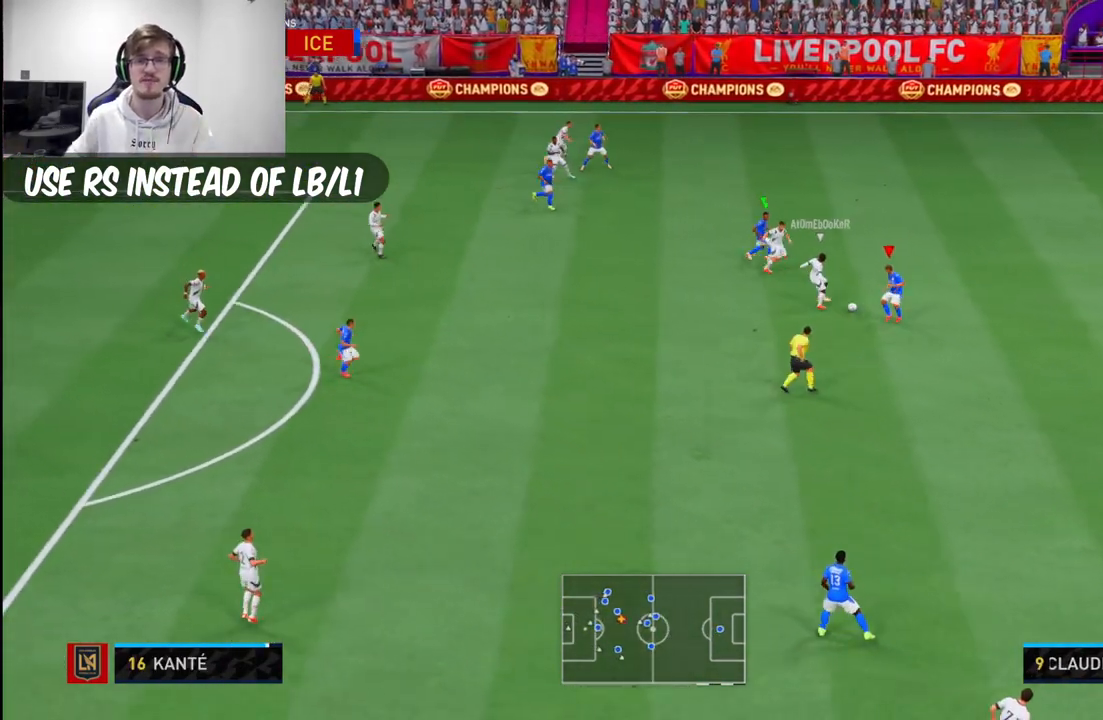
{"buttons": [], "left_stick": "center", "right_stick": "center", "events": [[233, "R2", "down"], [283, "R2", "up"], [333, "left_stick", "up-left"], [417, "left_stick", "center"]]}
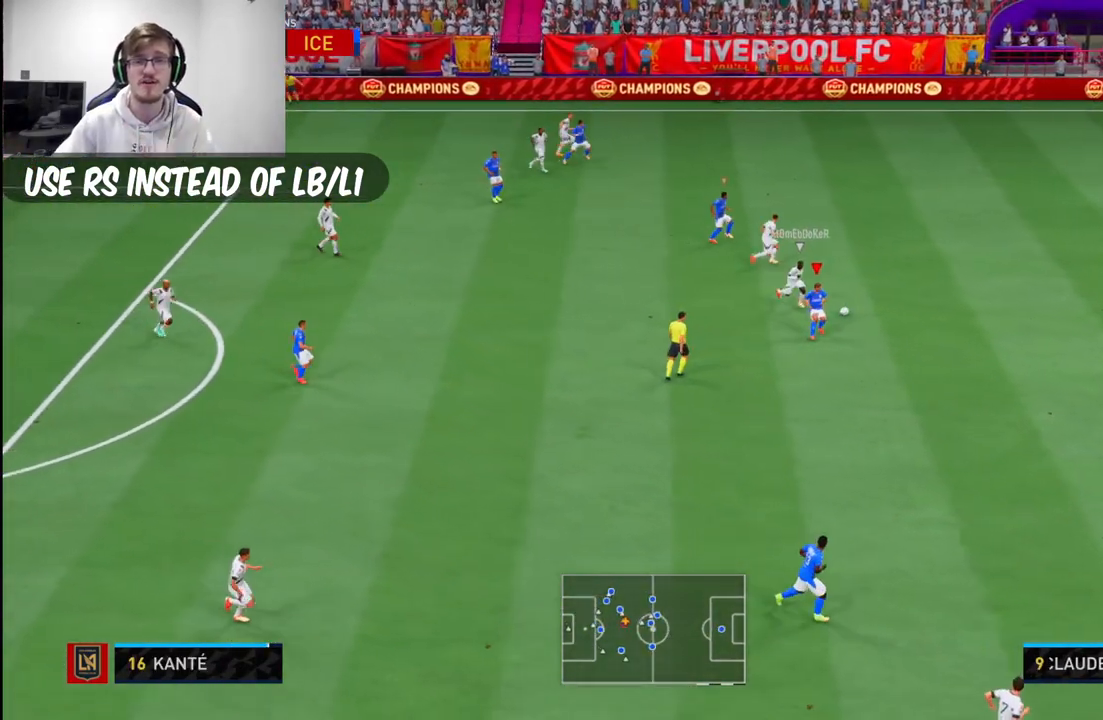
{"buttons": ["R2"], "left_stick": "center", "right_stick": "center", "events": [[233, "R2", "down"]]}
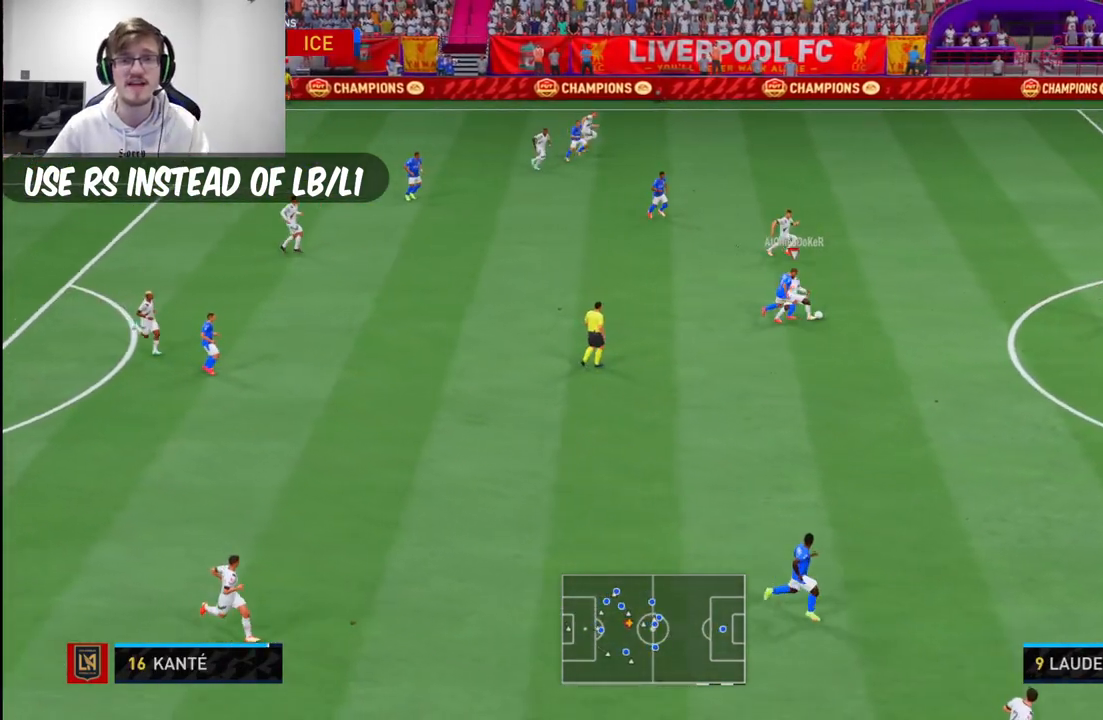
{"buttons": [], "left_stick": "down", "right_stick": "center", "events": [[233, "left_stick", "down-right"], [267, "R2", "up"], [333, "L1", "down"], [367, "left_stick", "down"], [433, "L1", "up"]]}
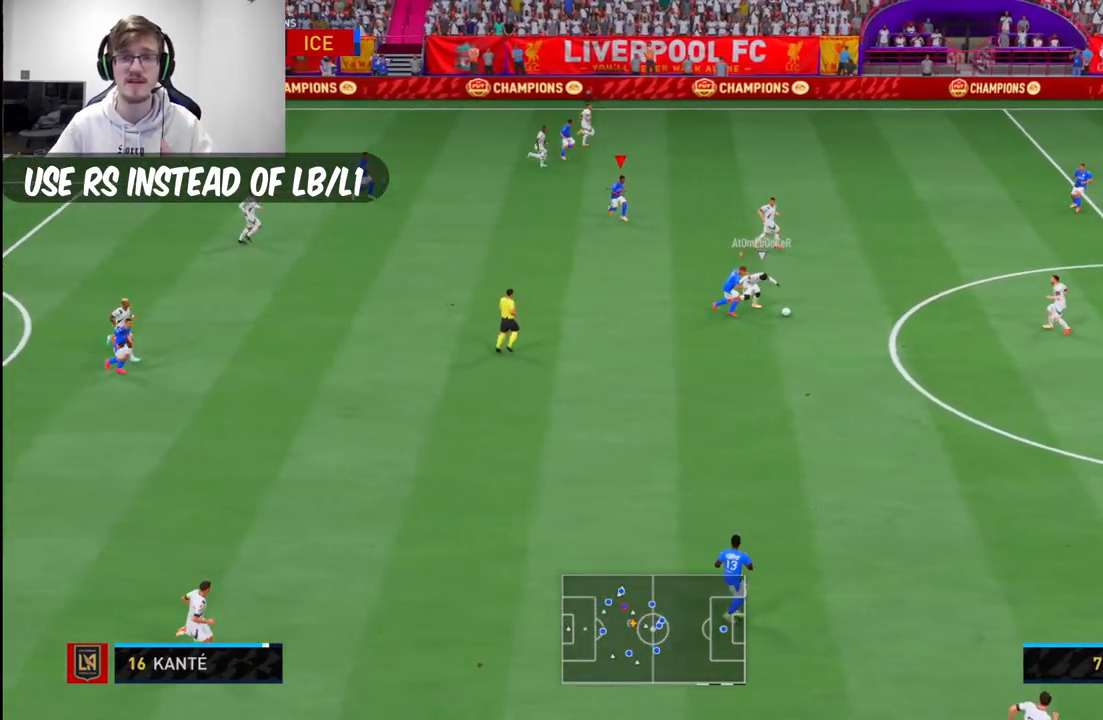
{"buttons": [], "left_stick": "down", "right_stick": "center", "events": [[150, "R2", "down"], [200, "R2", "up"], [333, "R2", "down"], [383, "R2", "up"]]}
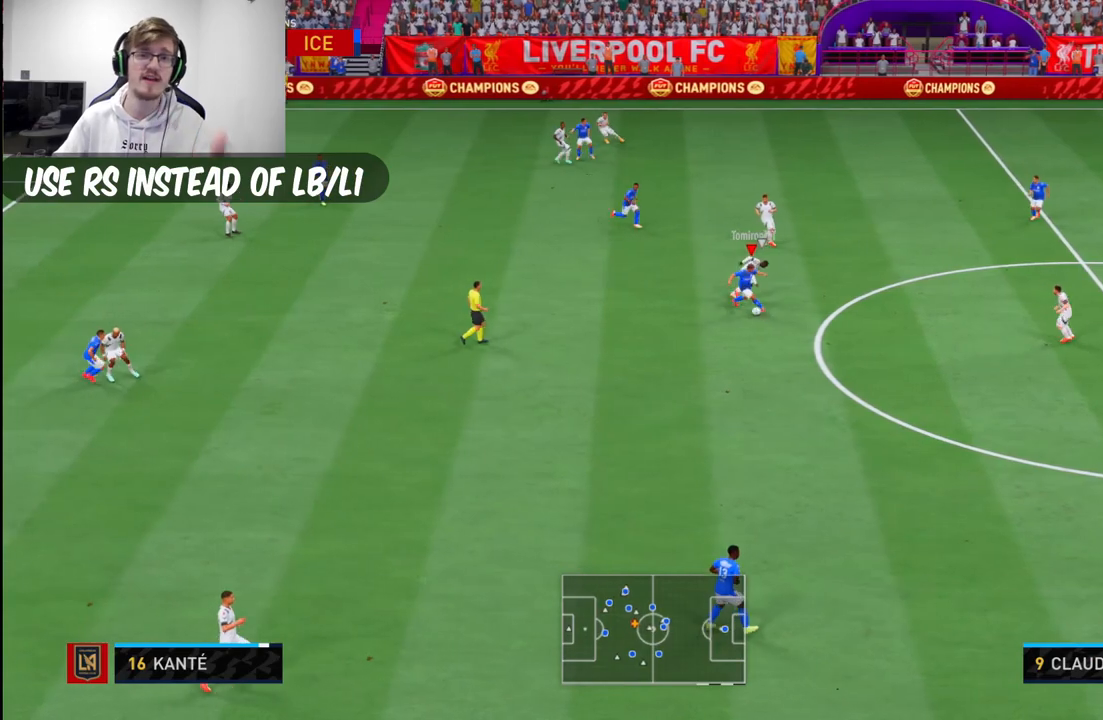
{"buttons": [], "left_stick": "down-left", "right_stick": "center", "events": [[33, "R2", "down"], [233, "R2", "up"], [333, "left_stick", "down-left"]]}
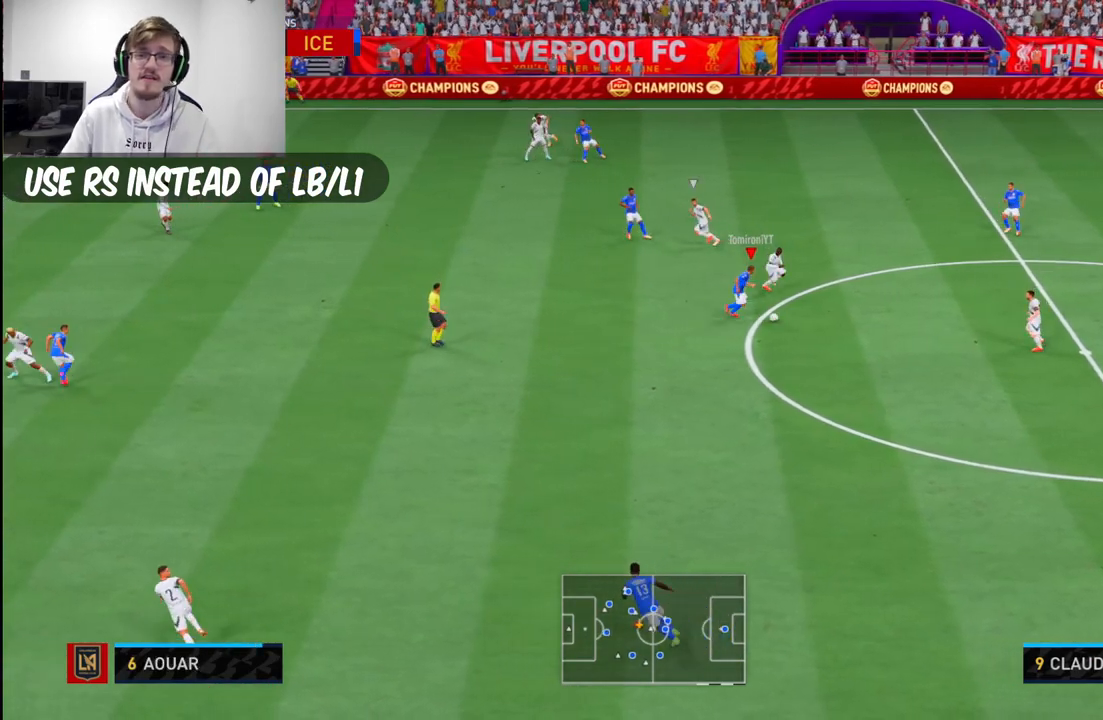
{"buttons": ["R2"], "left_stick": "left", "right_stick": "center", "events": [[367, "left_stick", "left"], [400, "R2", "down"]]}
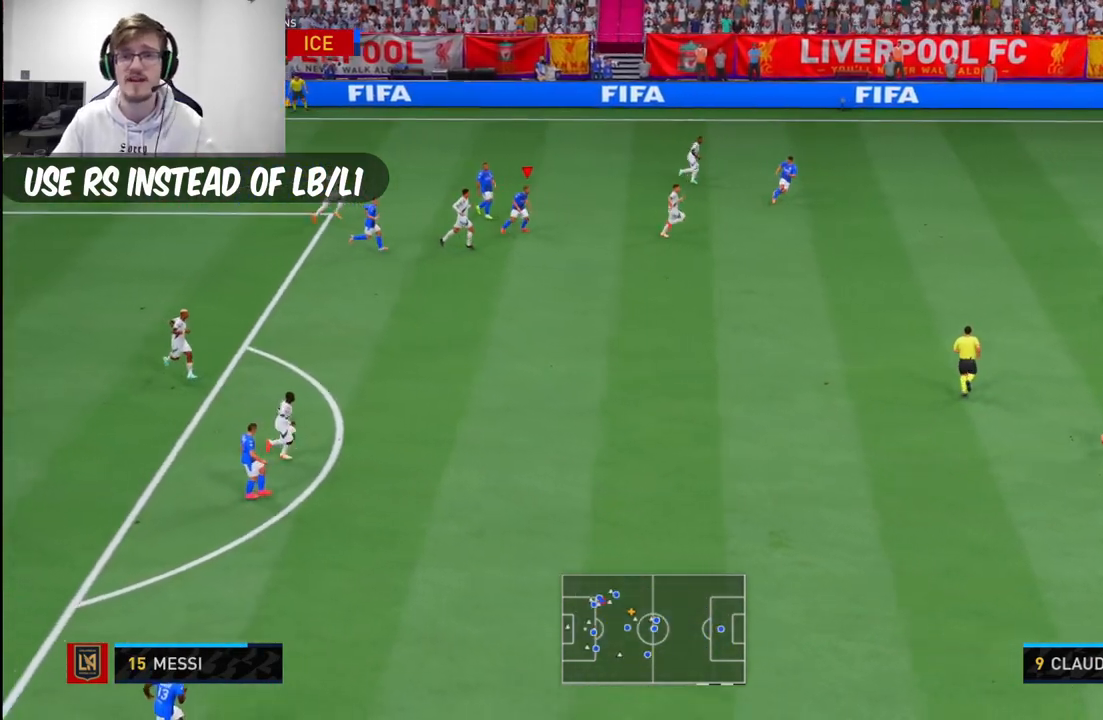
{"buttons": [], "left_stick": "left", "right_stick": "center", "events": [[33, "R2", "up"], [233, "L1", "down"], [317, "L1", "up"], [350, "R2", "down"], [400, "R2", "up"]]}
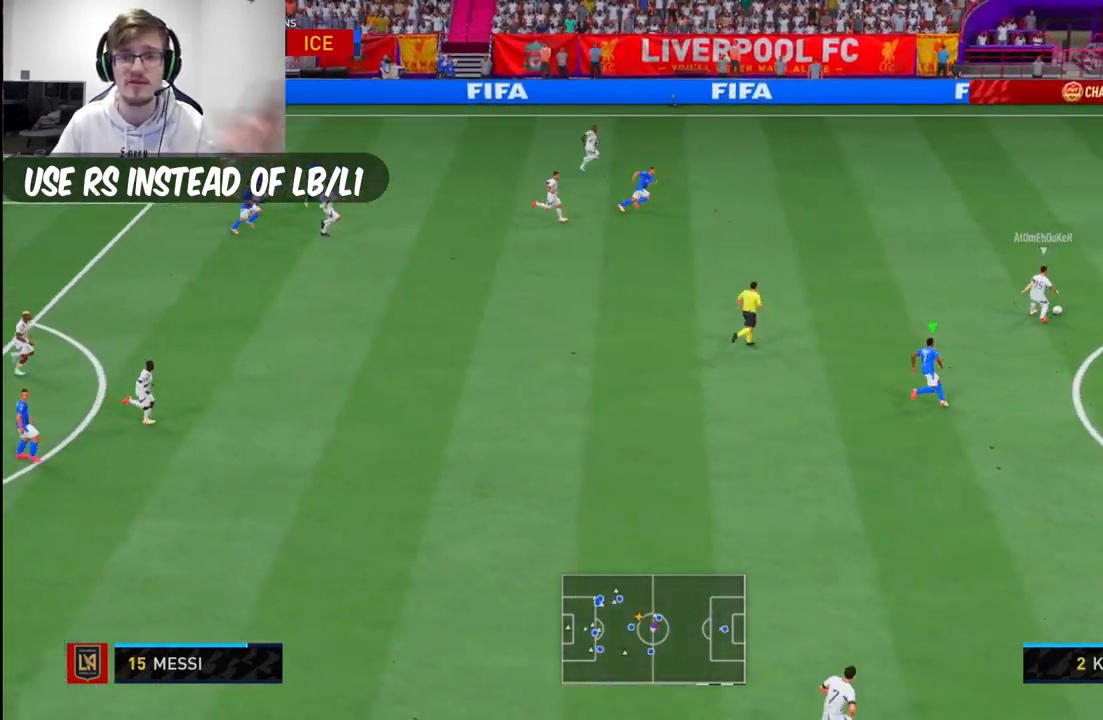
{"buttons": [], "left_stick": "up-left", "right_stick": "center", "events": [[333, "left_stick", "up-left"]]}
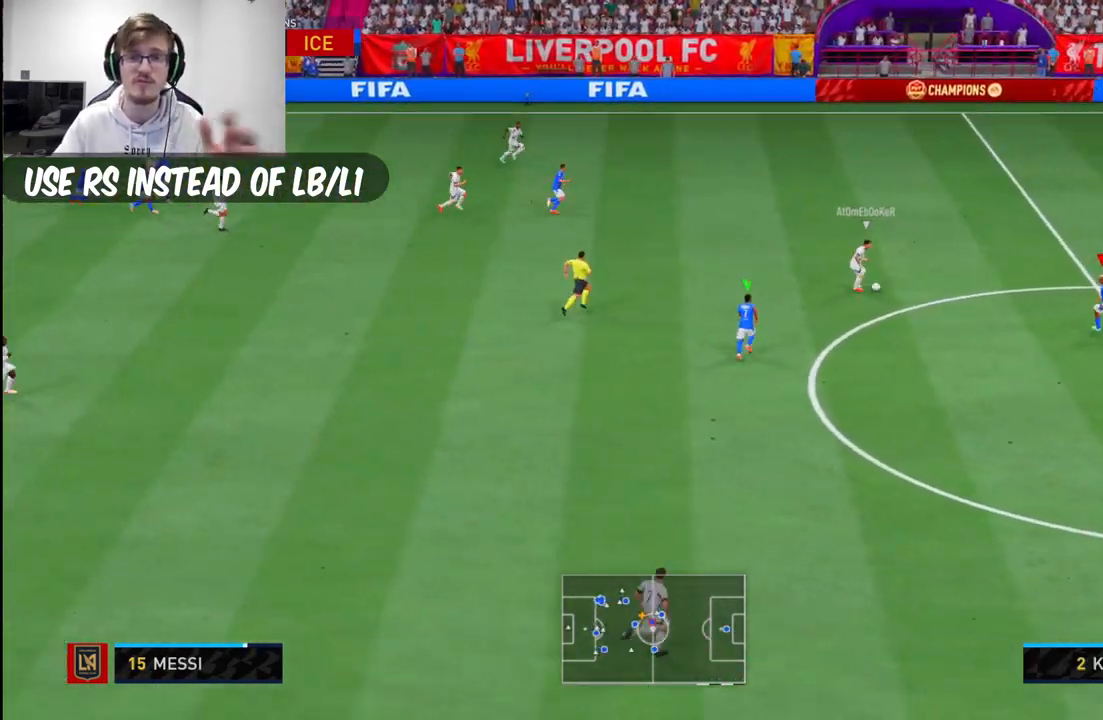
{"buttons": ["R2"], "left_stick": "center", "right_stick": "center", "events": [[50, "left_stick", "center"], [450, "R2", "down"]]}
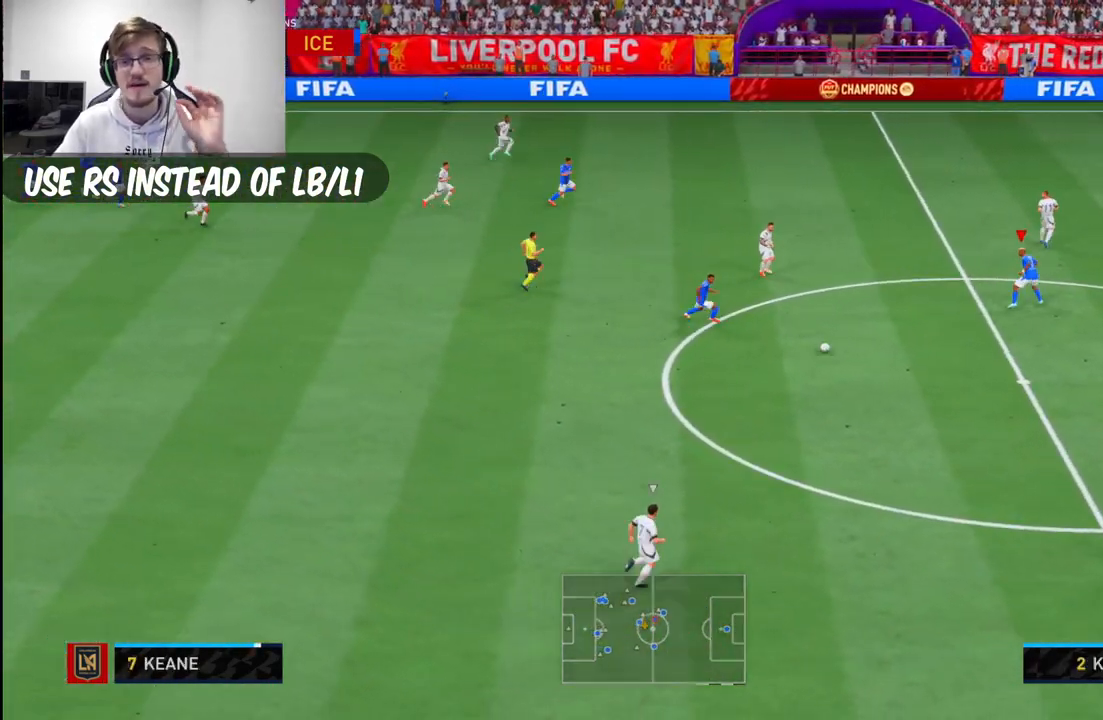
{"buttons": [], "left_stick": "left", "right_stick": "center", "events": [[50, "left_stick", "down-right"], [117, "left_stick", "down"], [133, "R2", "up"], [300, "R2", "down"], [350, "R2", "up"], [350, "left_stick", "down-left"], [367, "right_stick", "down"], [450, "left_stick", "left"], [483, "right_stick", "center"]]}
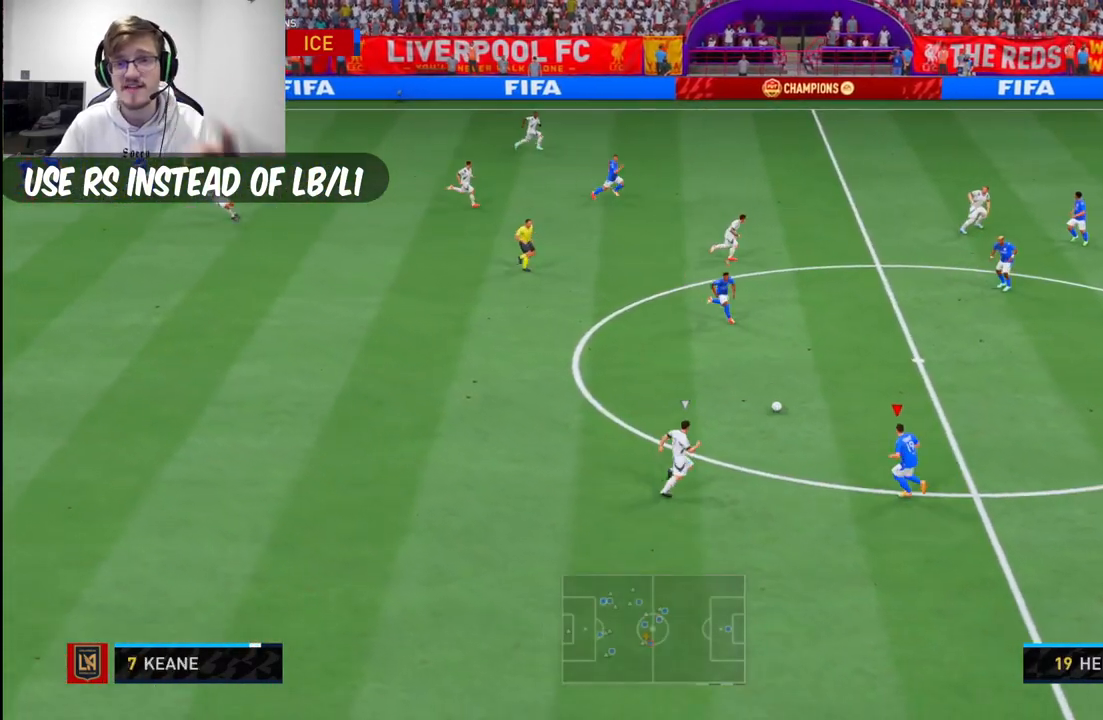
{"buttons": [], "left_stick": "left", "right_stick": "center", "events": [[183, "A", "down"], [283, "A", "up"]]}
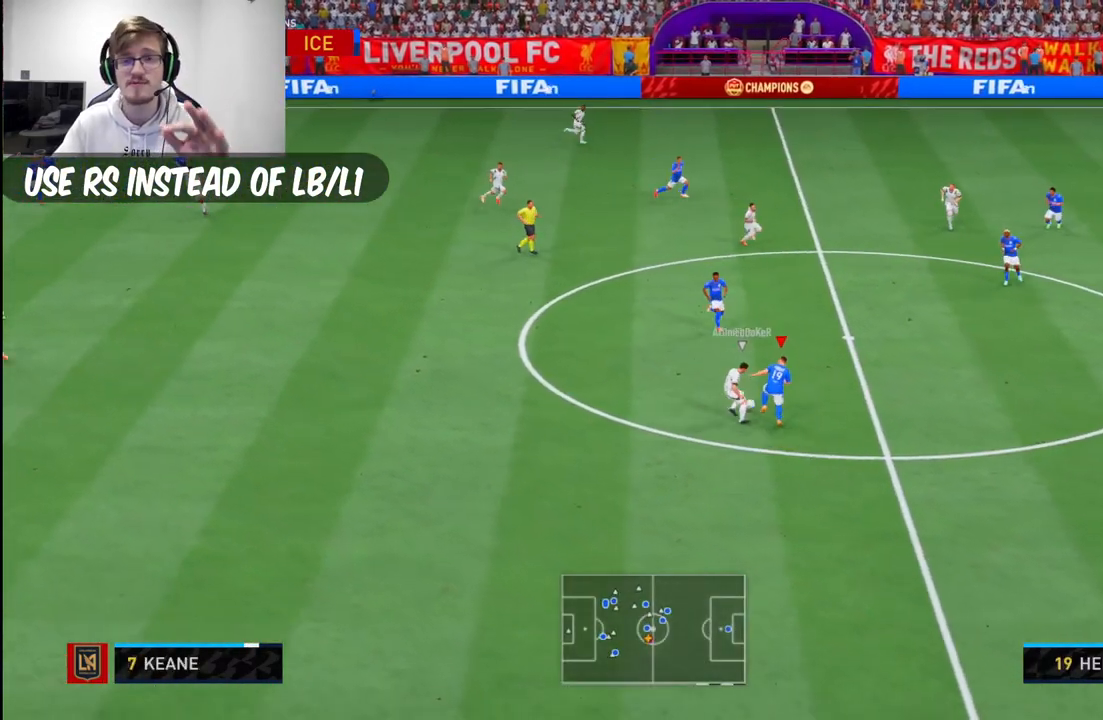
{"buttons": [], "left_stick": "left", "right_stick": "center", "events": [[200, "left_stick", "center"], [433, "left_stick", "left"]]}
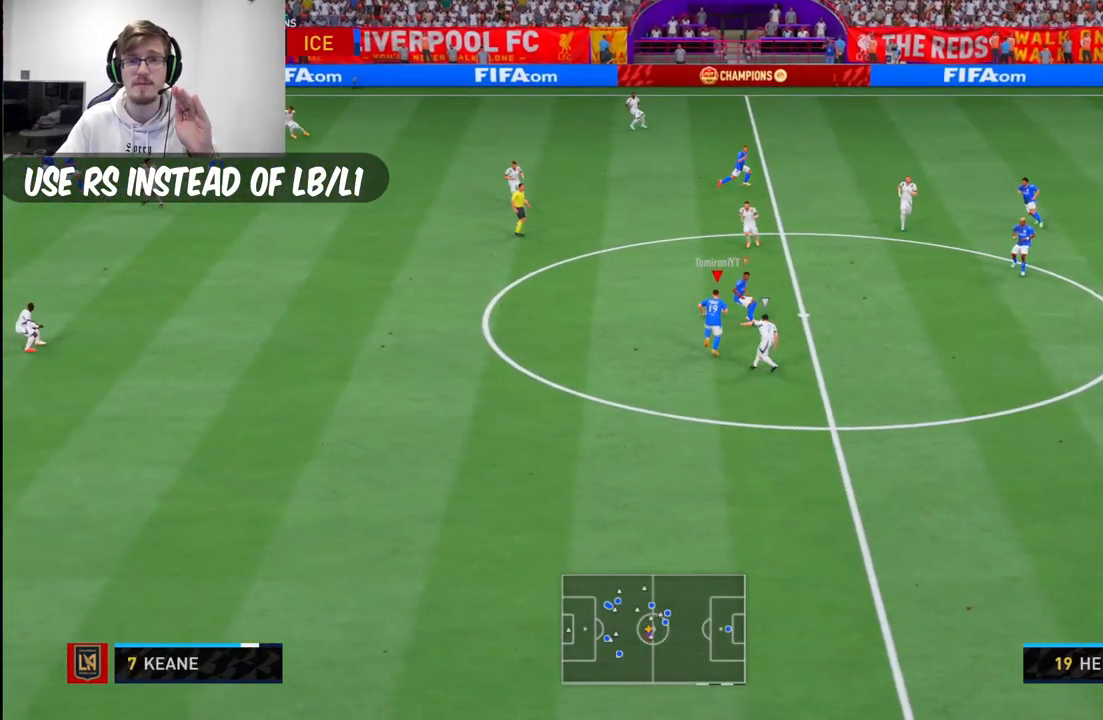
{"buttons": [], "left_stick": "left", "right_stick": "center", "events": []}
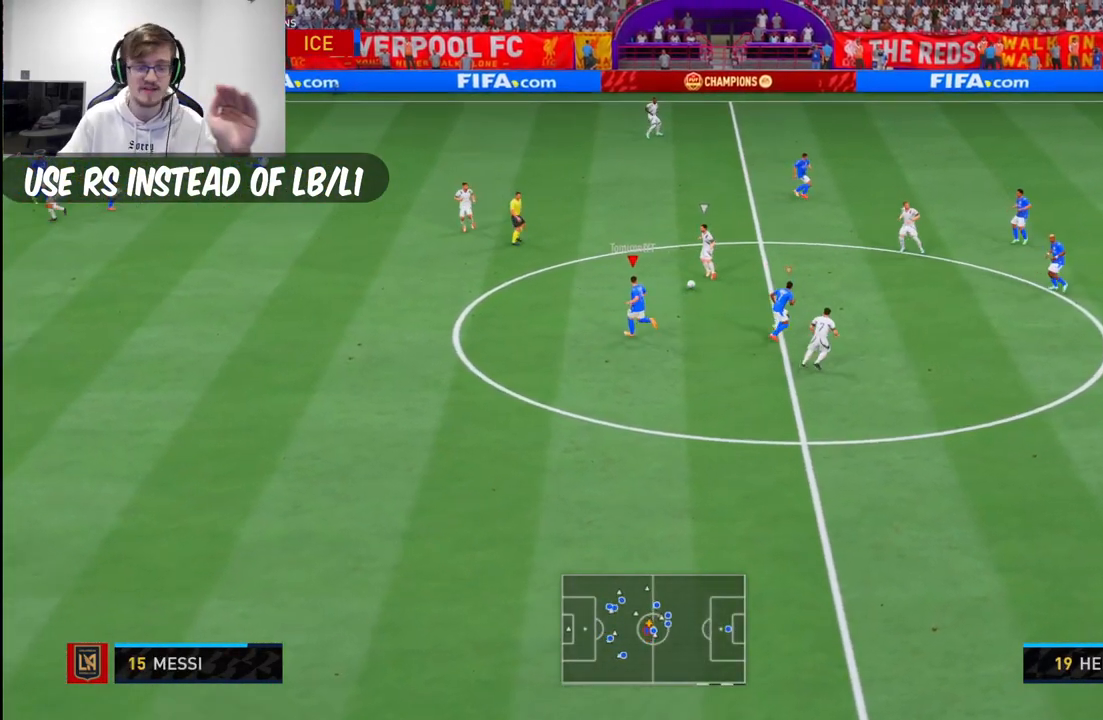
{"buttons": [], "left_stick": "down-left", "right_stick": "center", "events": [[33, "left_stick", "down-left"], [167, "DPAD_DOWN", "down"], [333, "DPAD_DOWN", "up"]]}
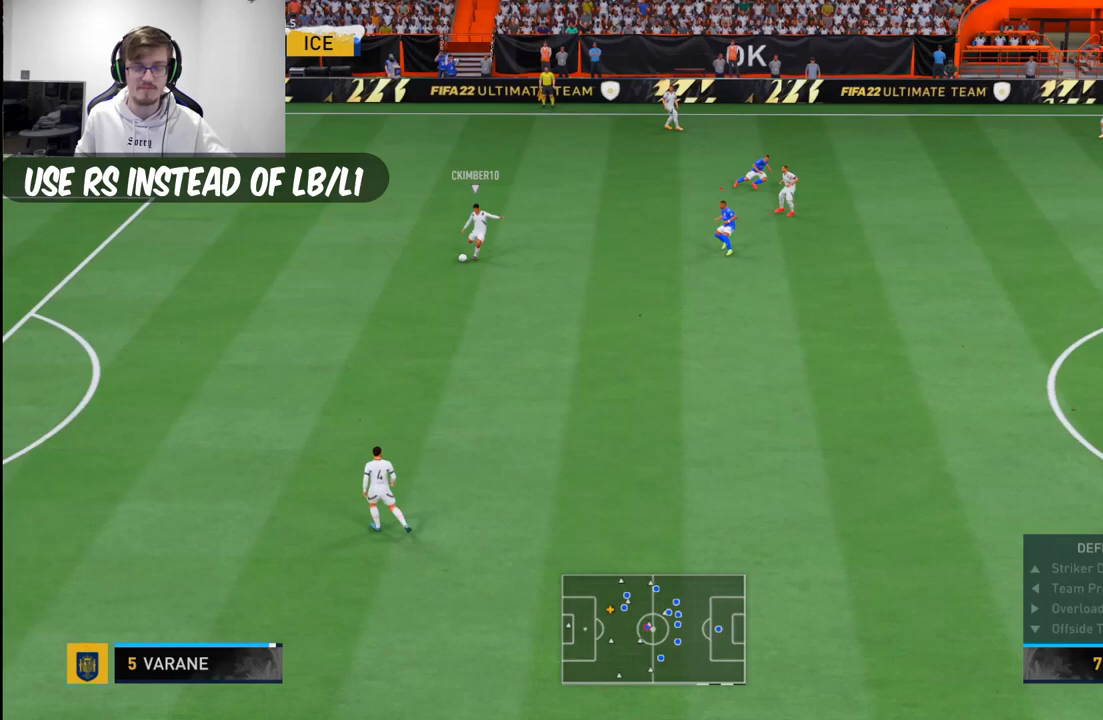
{"buttons": [], "left_stick": "down-left", "right_stick": "center", "events": []}
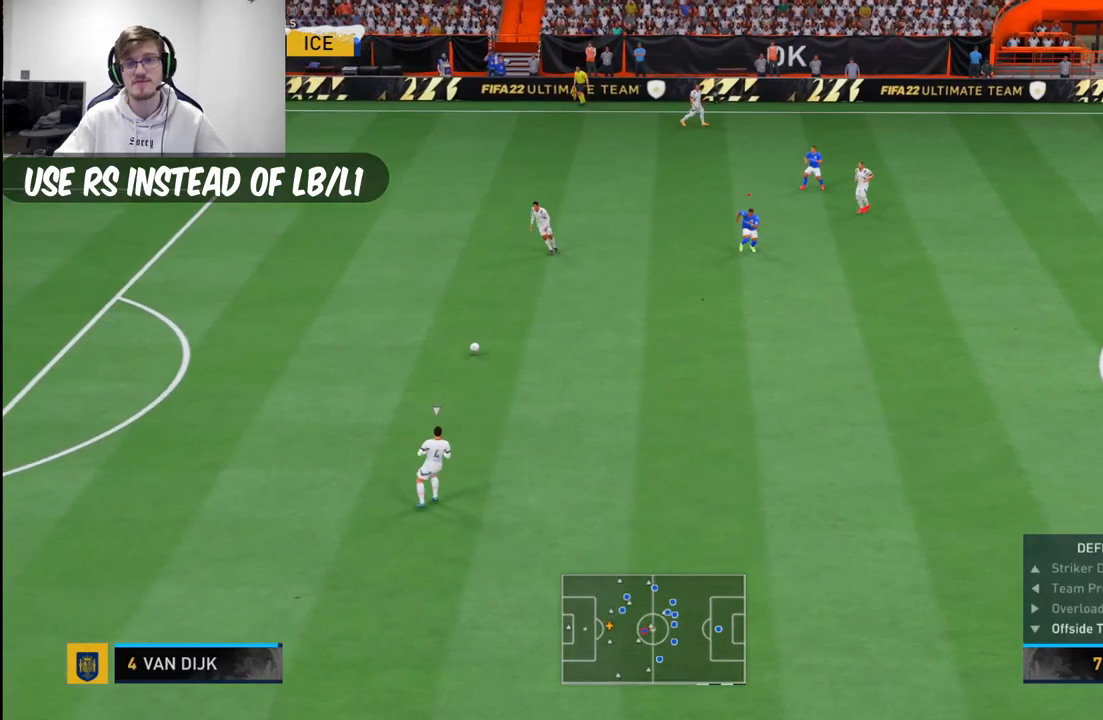
{"buttons": [], "left_stick": "down-left", "right_stick": "center", "events": [[283, "R2", "down"], [350, "R2", "up"]]}
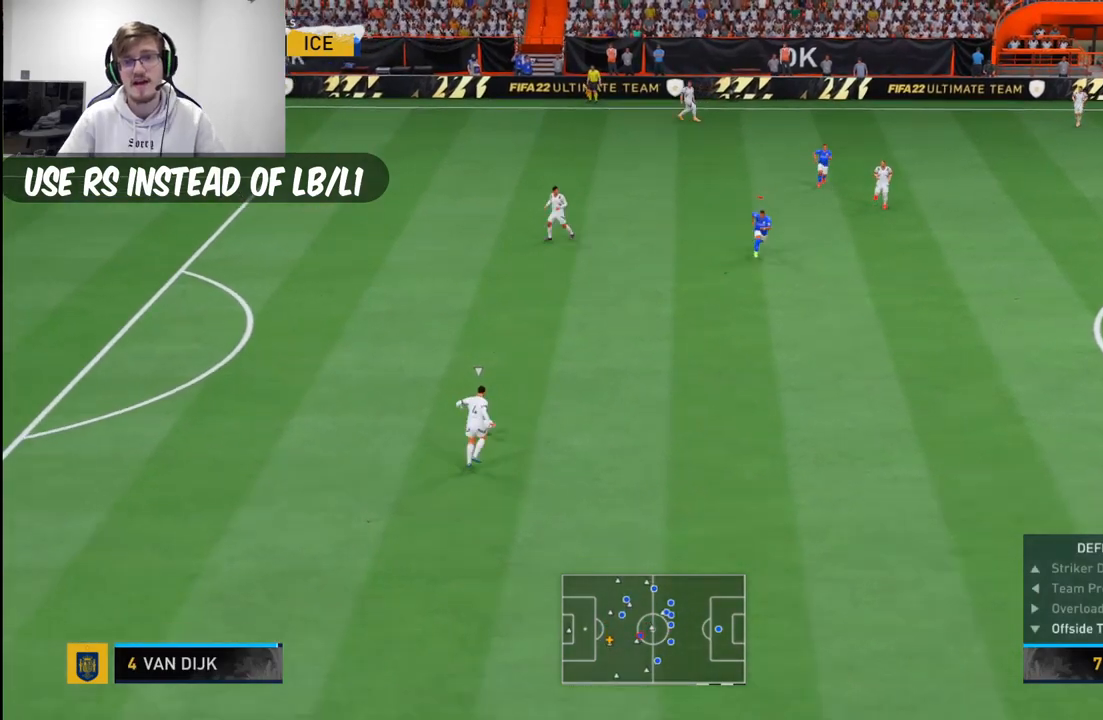
{"buttons": [], "left_stick": "down-left", "right_stick": "center", "events": [[383, "right_stick", "down"], [500, "right_stick", "center"]]}
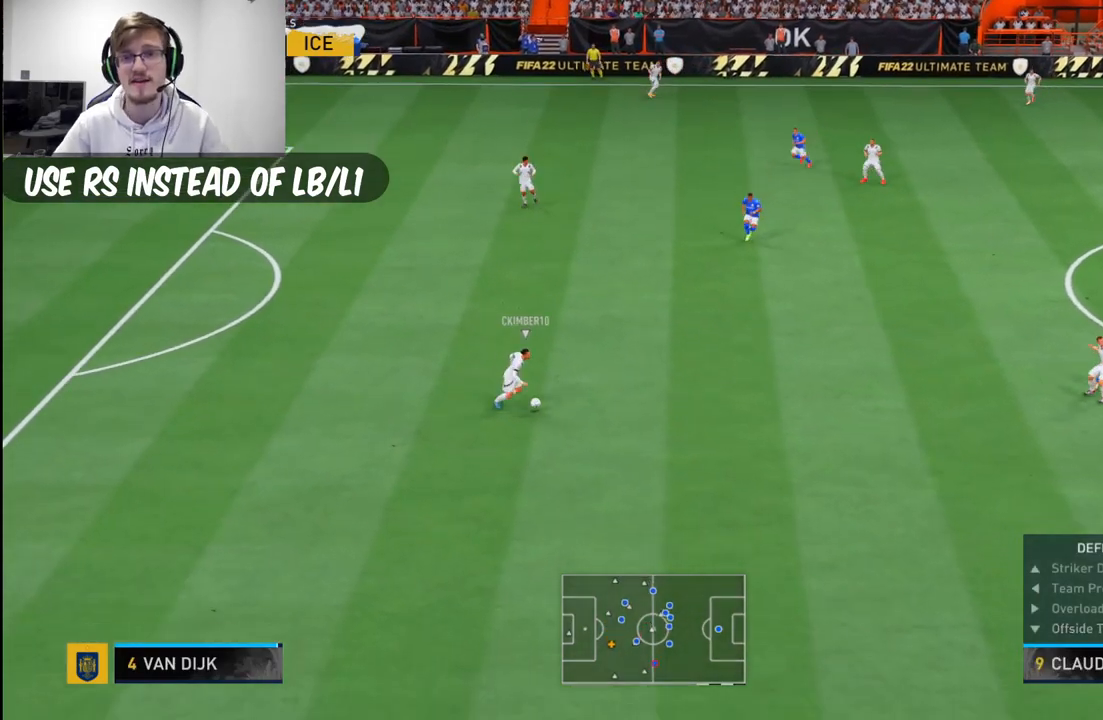
{"buttons": [], "left_stick": "down-left", "right_stick": "center", "events": []}
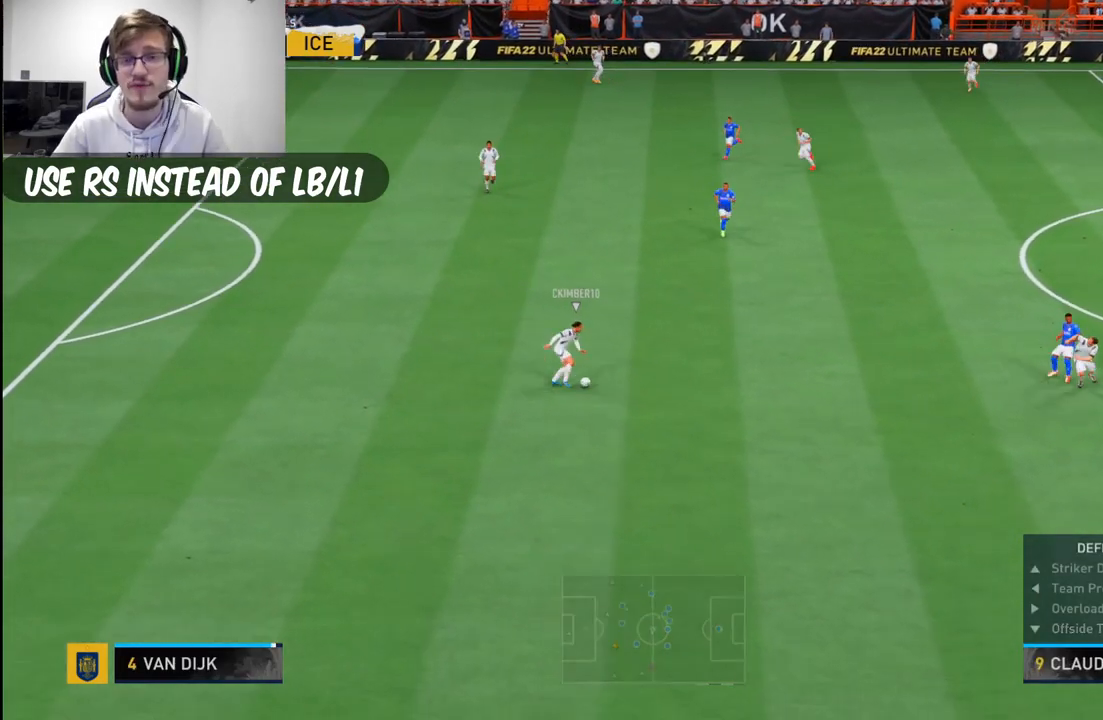
{"buttons": [], "left_stick": "left", "right_stick": "center", "events": [[467, "left_stick", "left"]]}
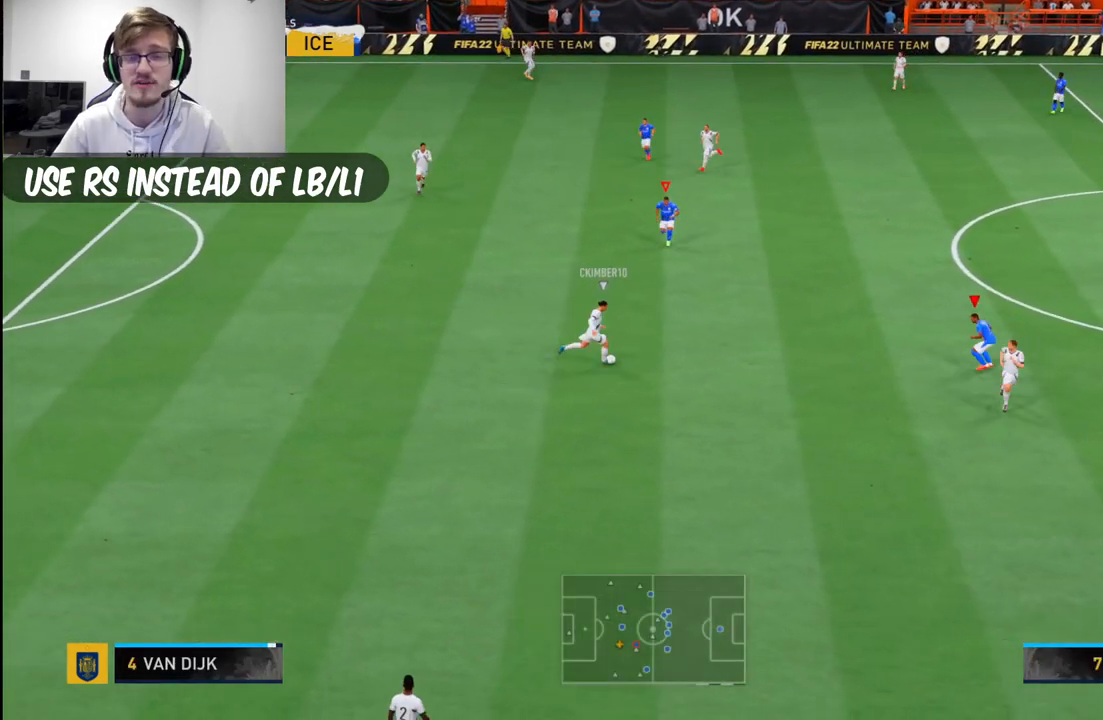
{"buttons": [], "left_stick": "center", "right_stick": "center", "events": [[233, "left_stick", "up-left"], [483, "left_stick", "center"]]}
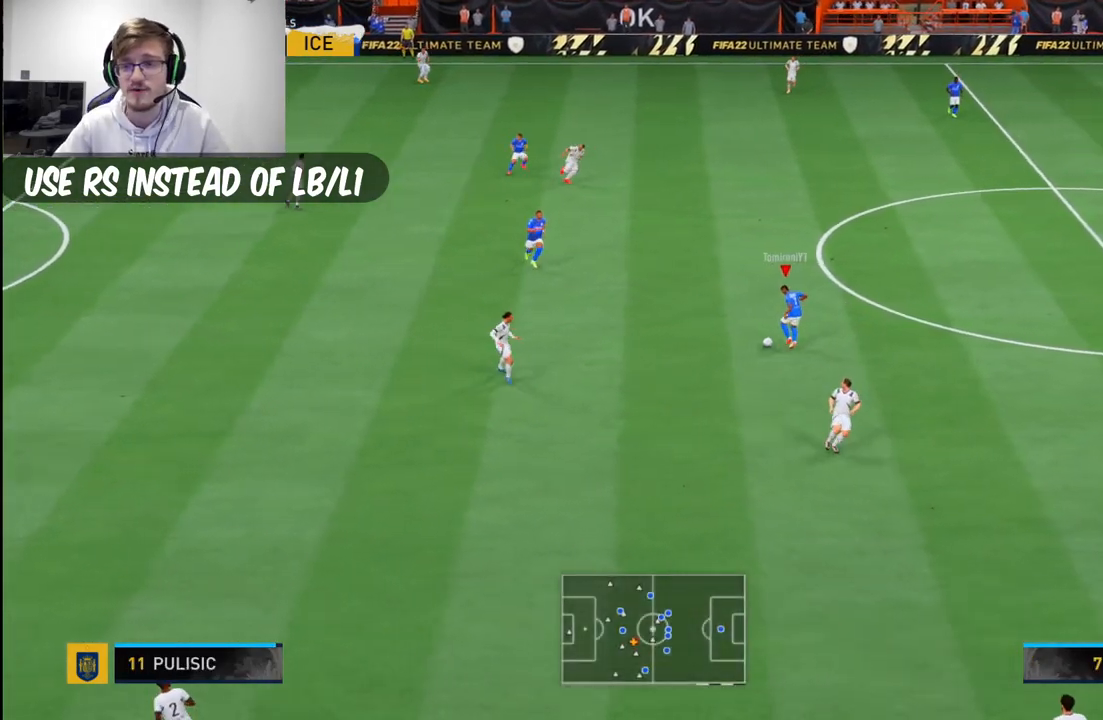
{"buttons": [], "left_stick": "left", "right_stick": "center", "events": [[183, "left_stick", "down-right"], [317, "left_stick", "left"]]}
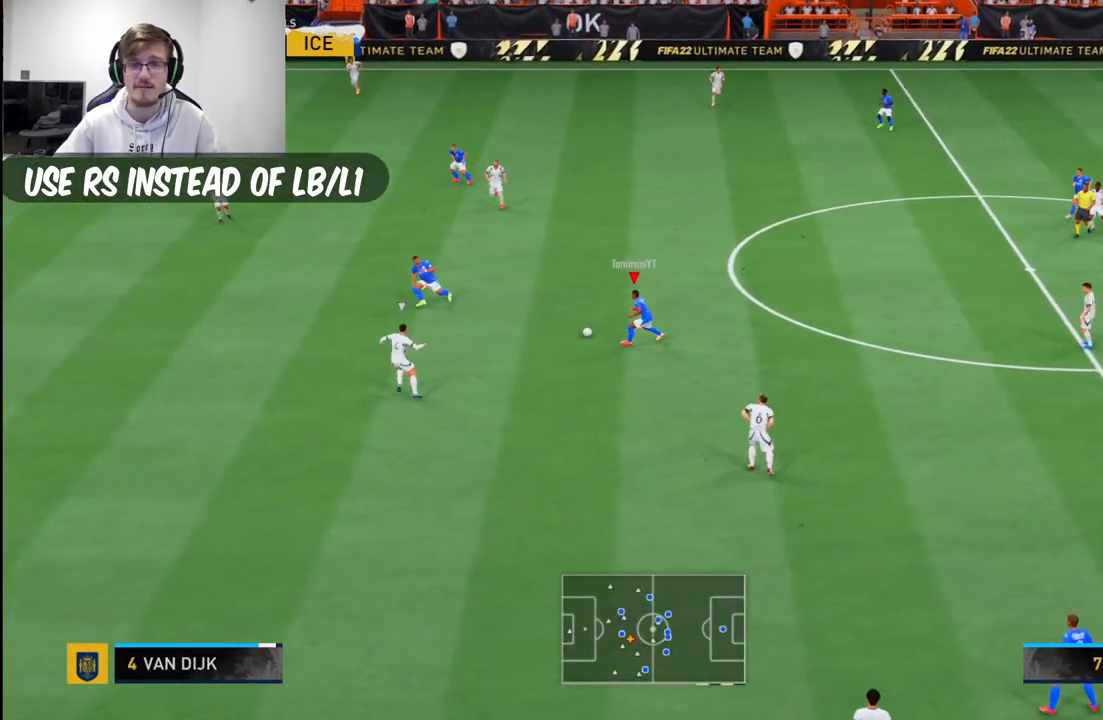
{"buttons": [], "left_stick": "down-left", "right_stick": "center", "events": [[150, "Y", "down"], [250, "Y", "up"], [467, "left_stick", "down-left"]]}
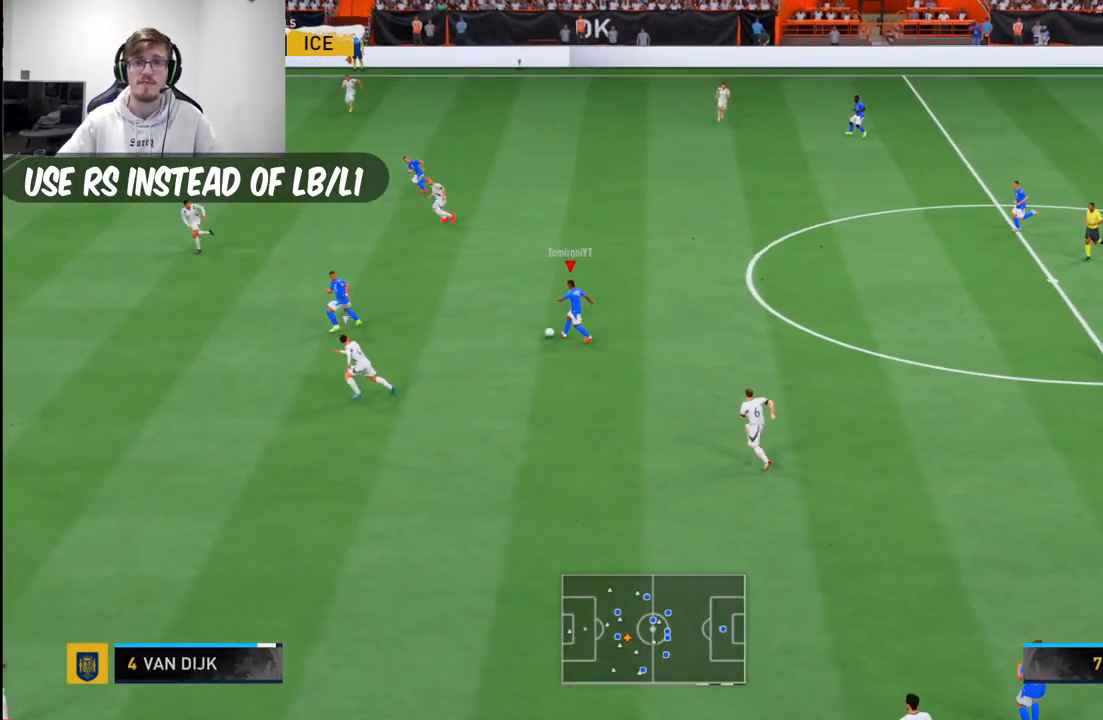
{"buttons": [], "left_stick": "down-left", "right_stick": "center", "events": []}
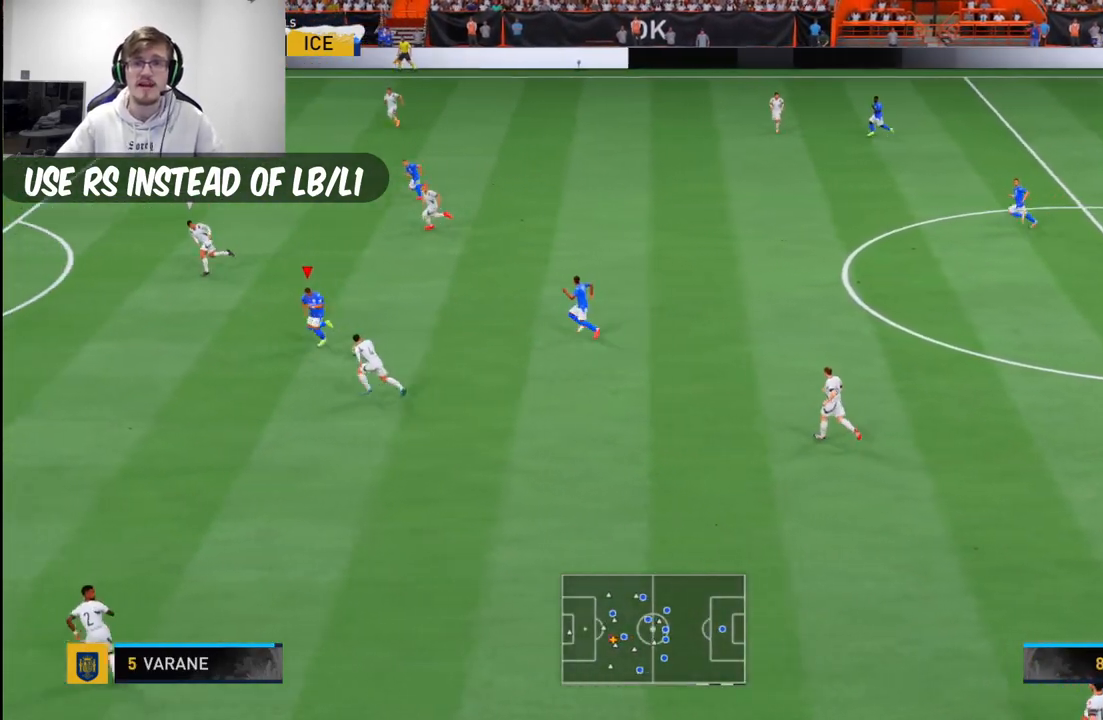
{"buttons": [], "left_stick": "down-left", "right_stick": "center", "events": [[183, "left_stick", "down"], [333, "left_stick", "down-left"]]}
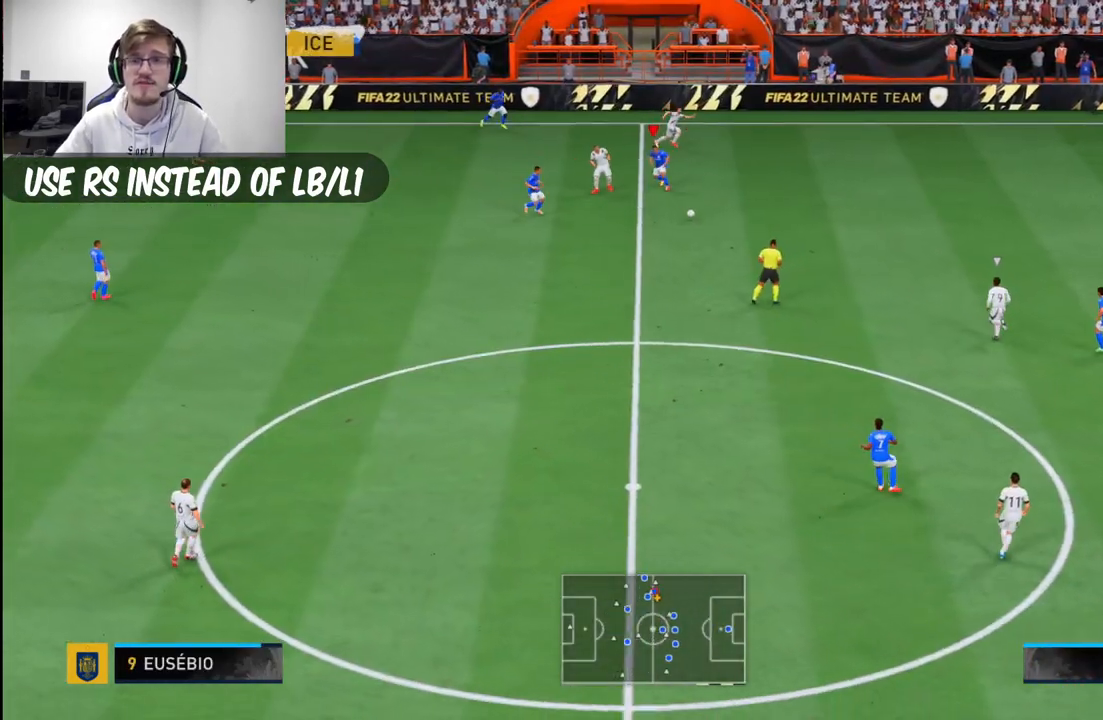
{"buttons": [], "left_stick": "down-right", "right_stick": "center", "events": [[33, "left_stick", "down"], [283, "left_stick", "down-right"]]}
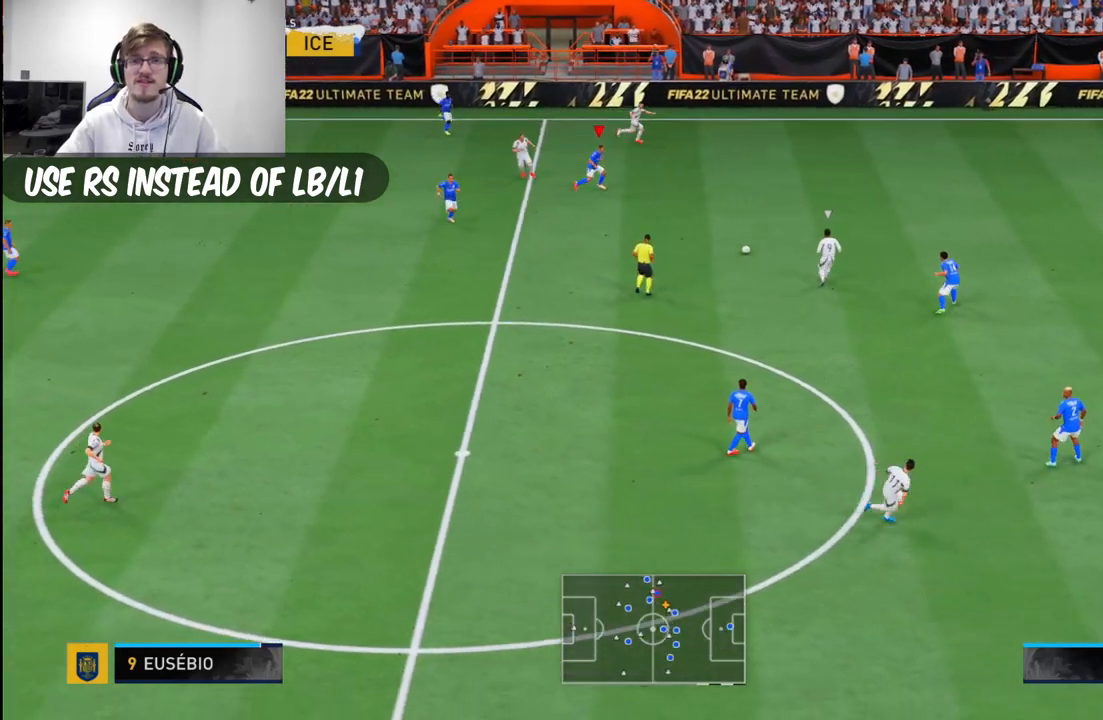
{"buttons": [], "left_stick": "down-right", "right_stick": "center", "events": [[167, "R2", "down"], [217, "R2", "up"]]}
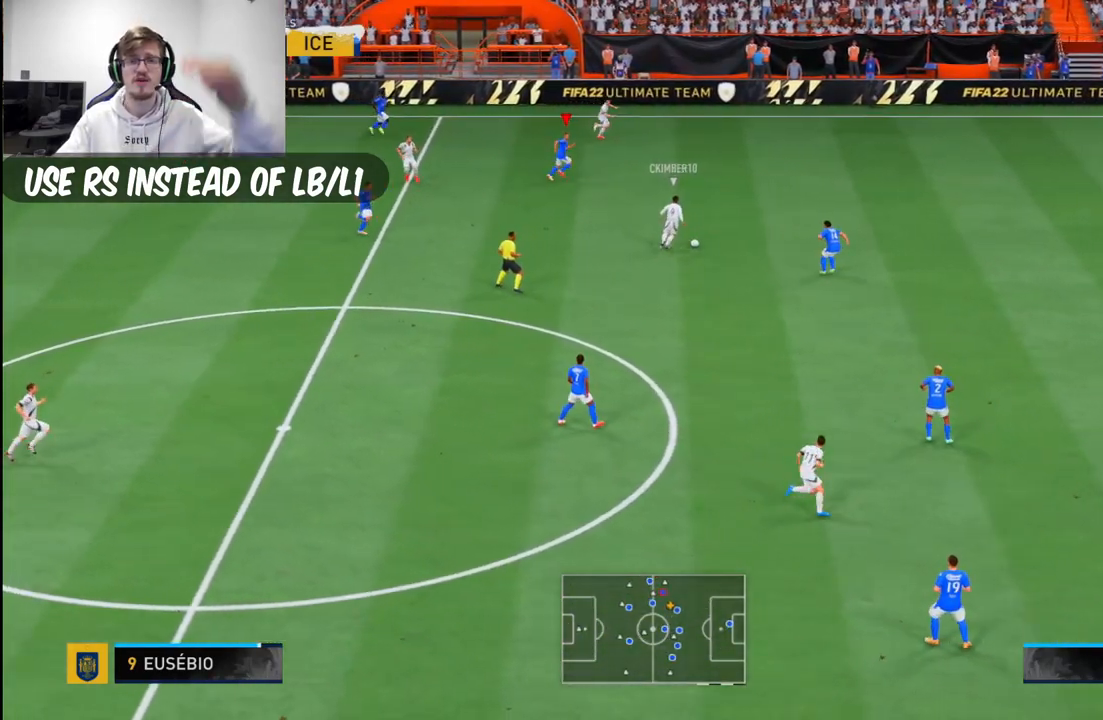
{"buttons": [], "left_stick": "down-right", "right_stick": "center", "events": []}